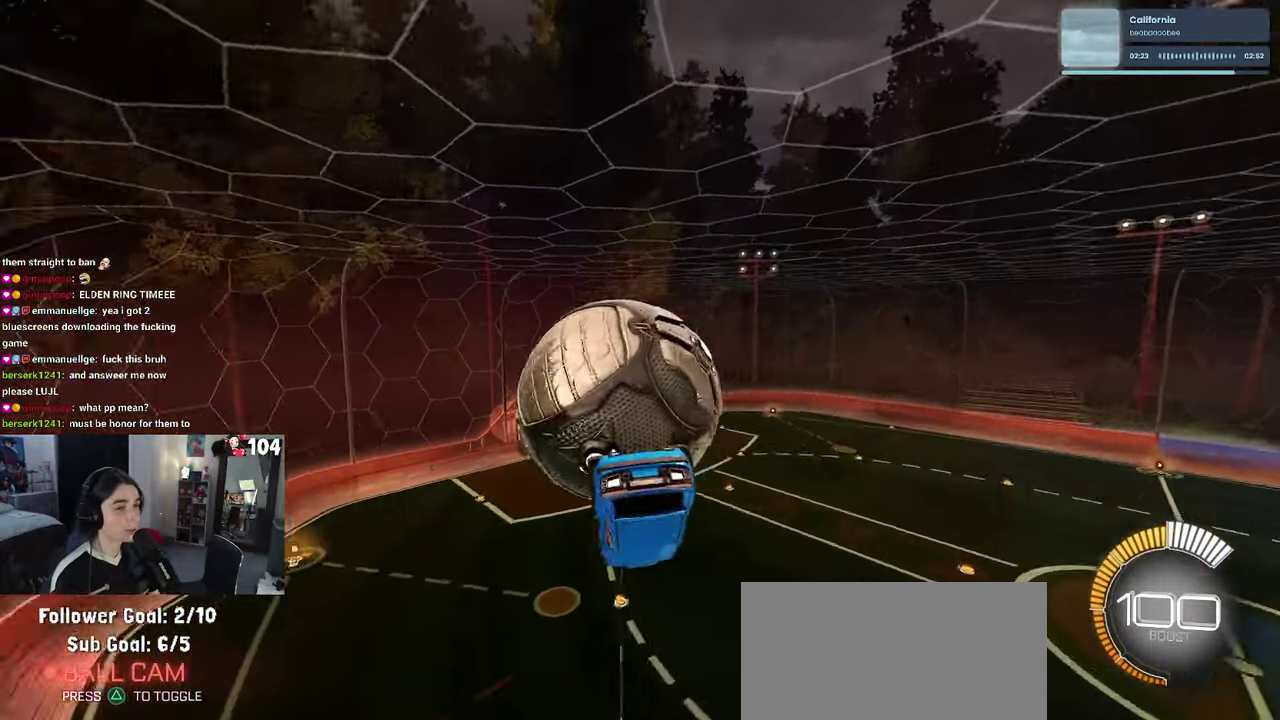
Gameplay with a controller (PlayStation layout); each line is a JSON object with the inputs held at the frame after it. "events" lists button and stick changes between this image and that frame as [ms after this image, input, new state], when the widget could be followed in between. This document gives stick clicks only as held states, not as events. Not read: L1.
{"buttons": [], "left_stick": "center", "right_stick": "center"}
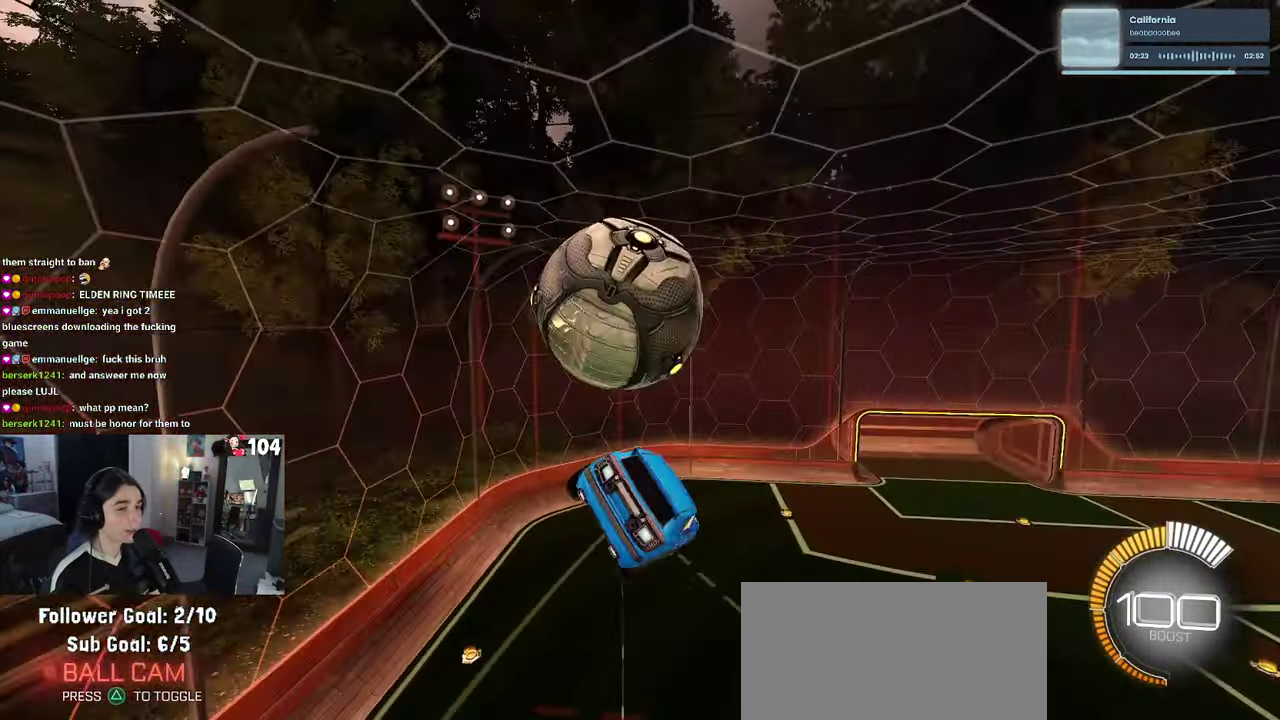
{"buttons": ["R1", "R2"], "left_stick": "down", "right_stick": "center"}
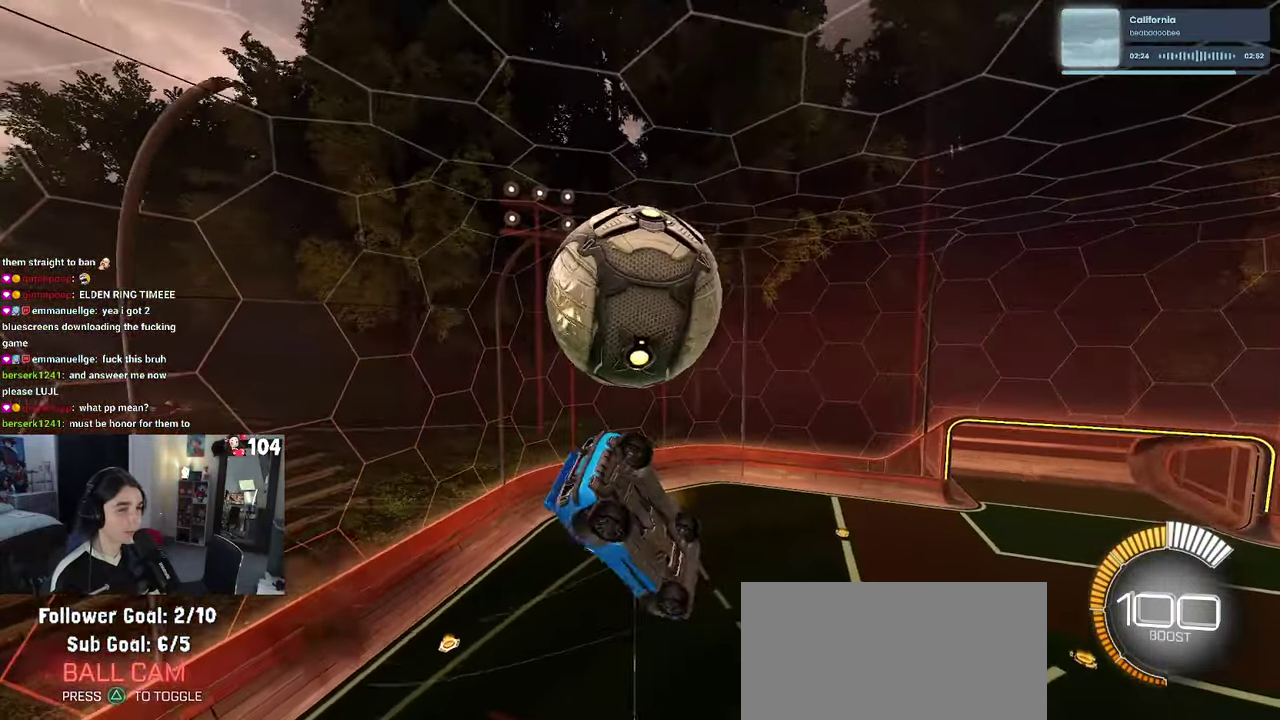
{"buttons": ["R1", "R2"], "left_stick": "up", "right_stick": "center"}
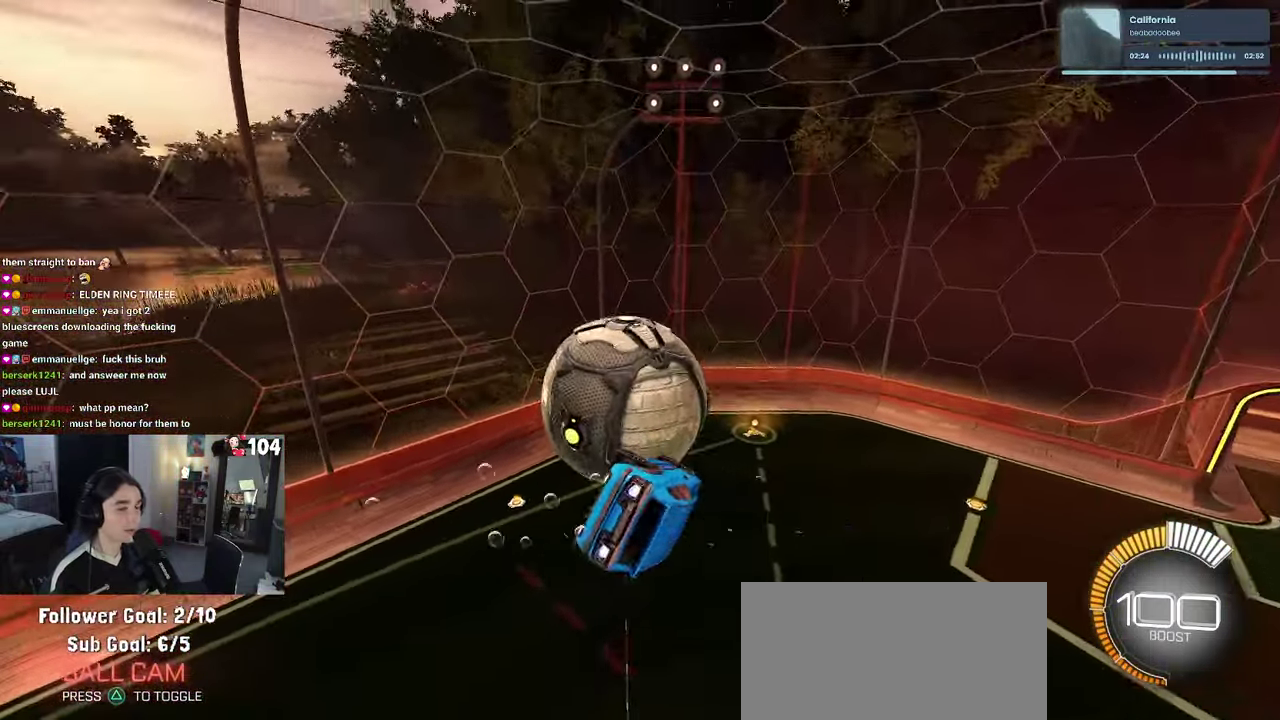
{"buttons": ["R1", "R2"], "left_stick": "down", "right_stick": "center"}
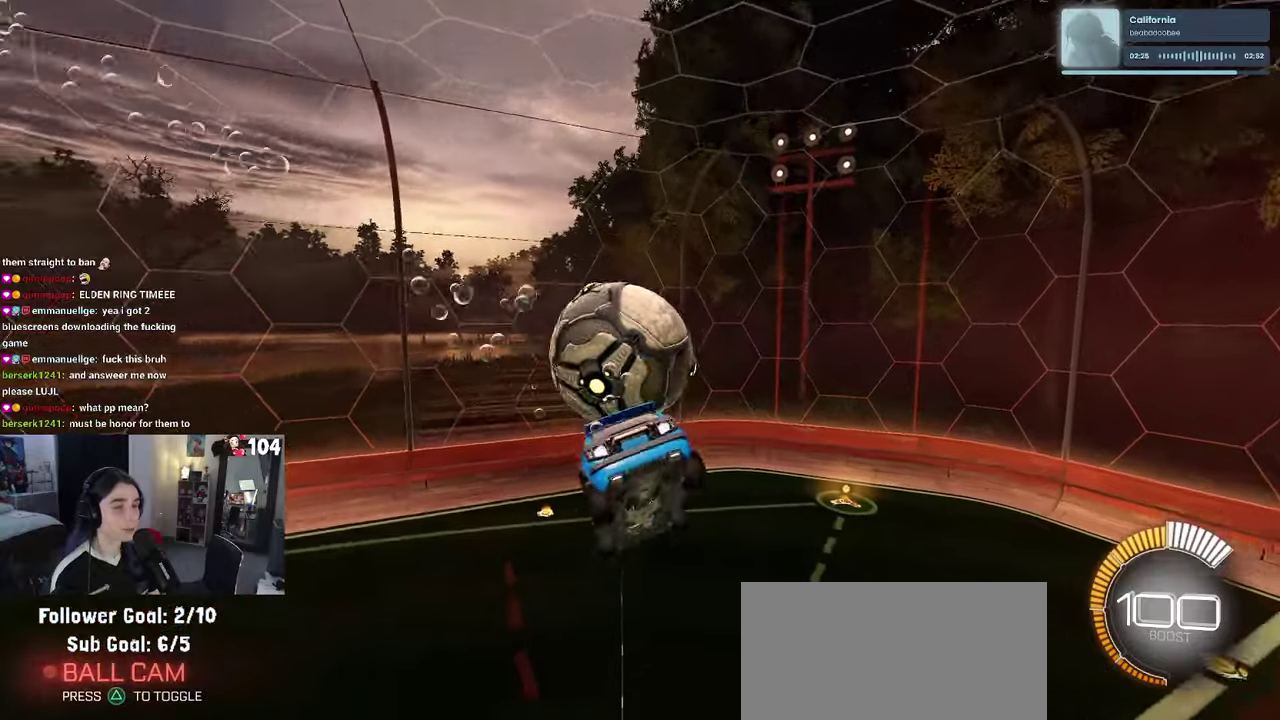
{"buttons": ["R1", "R2"], "left_stick": "down", "right_stick": "center"}
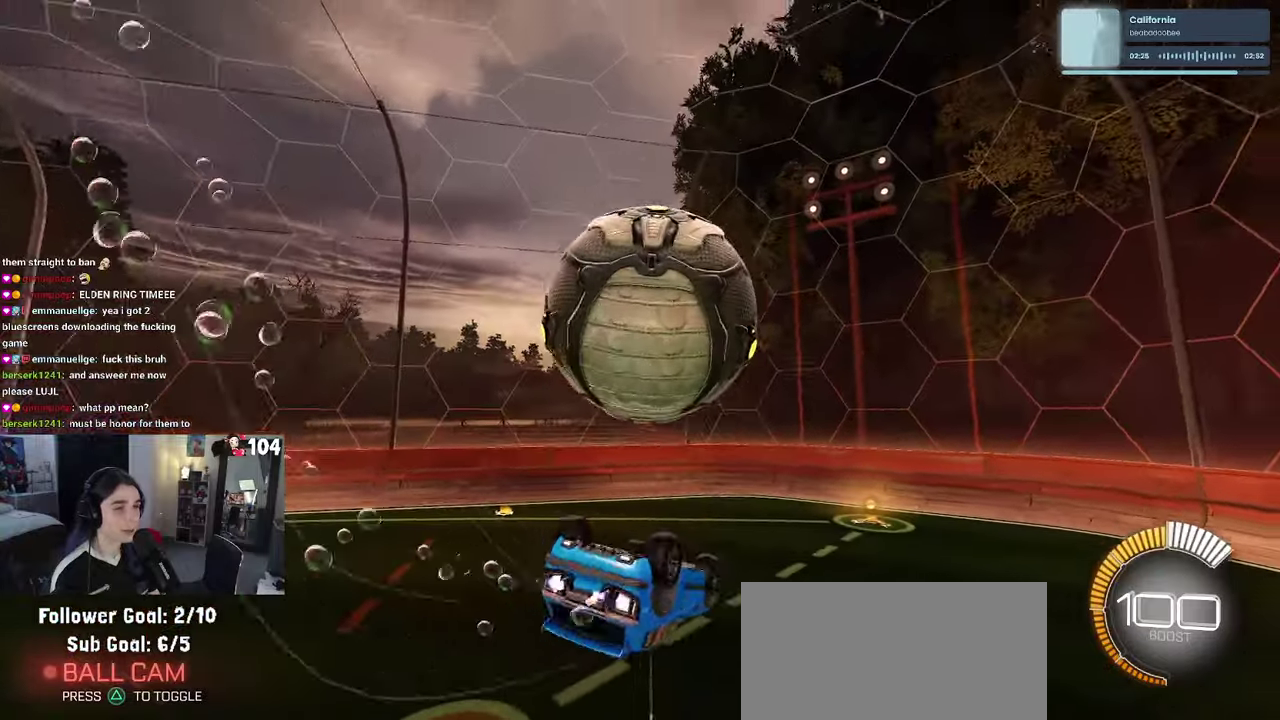
{"buttons": ["R2"], "left_stick": "down-right", "right_stick": "center"}
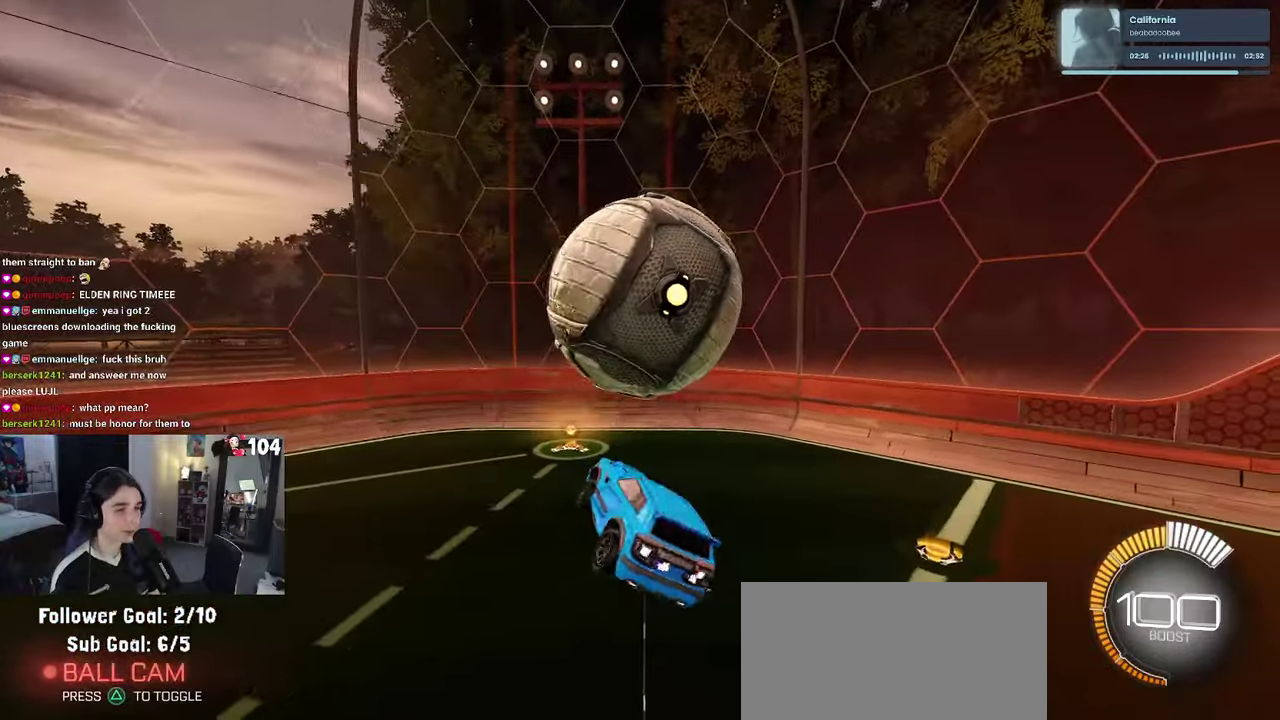
{"buttons": [], "left_stick": "right", "right_stick": "center"}
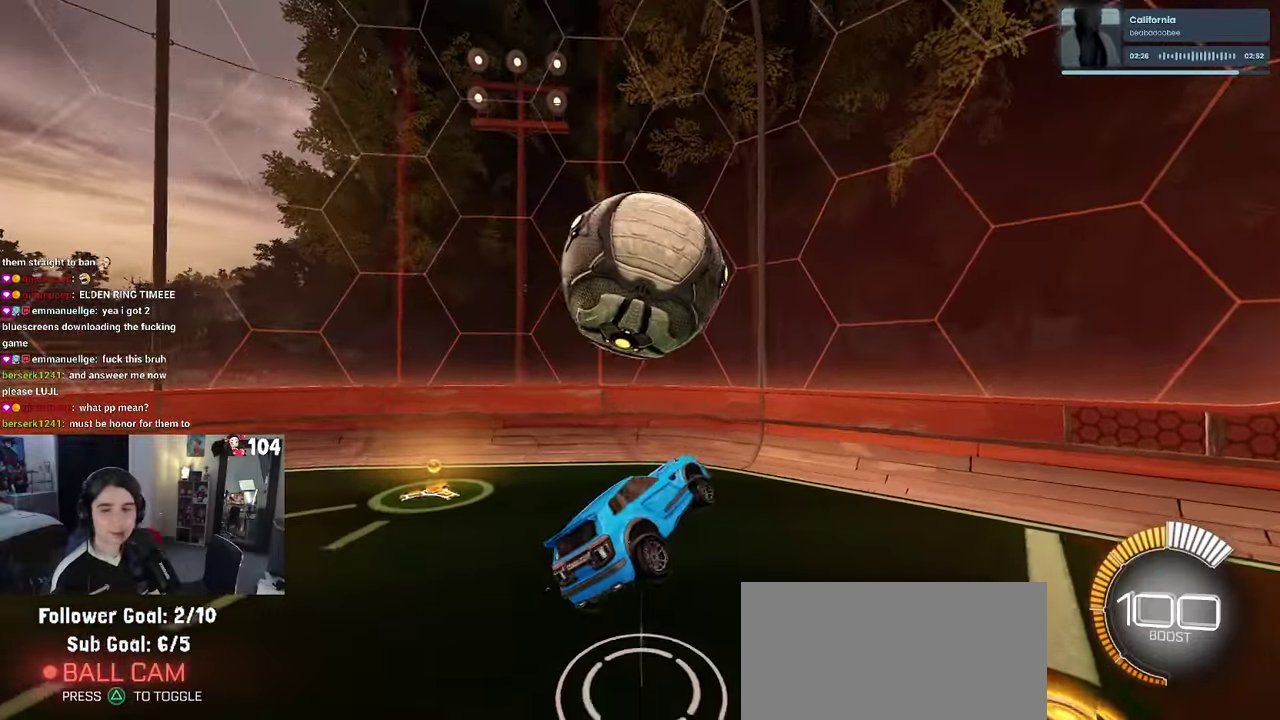
{"buttons": ["SQUARE", "R2"], "left_stick": "center", "right_stick": "center"}
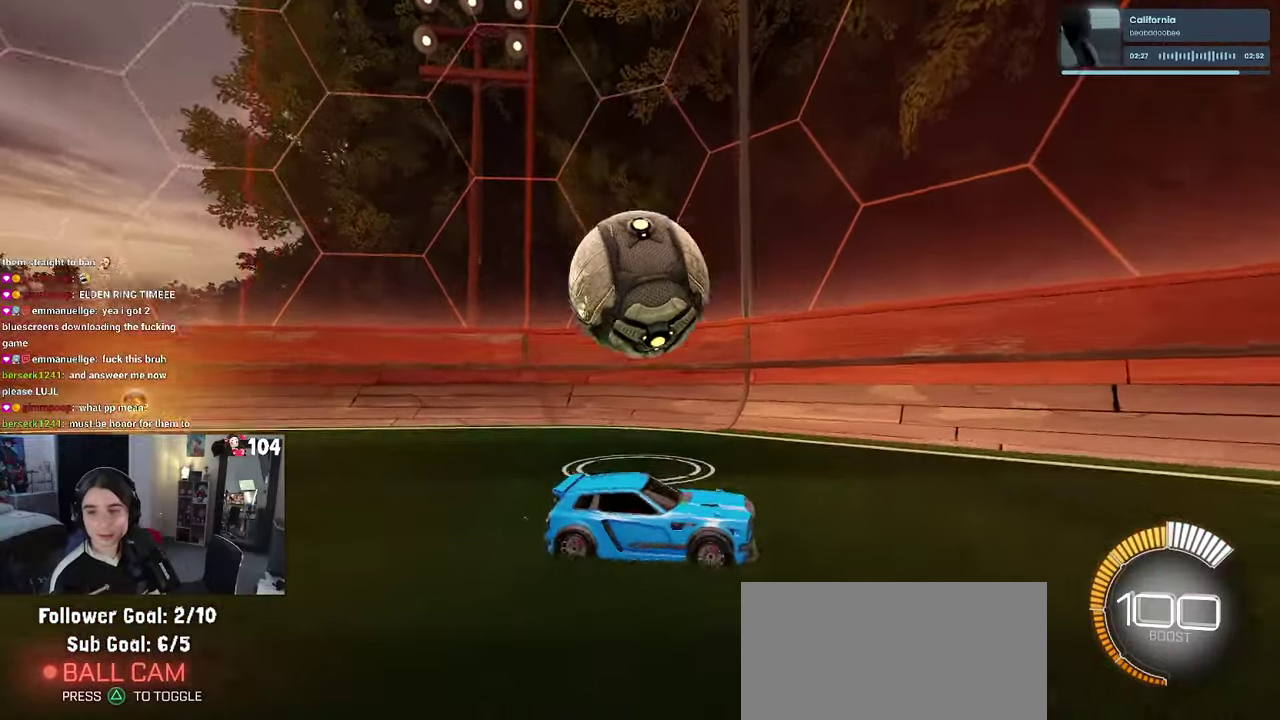
{"buttons": ["SQUARE", "R2"], "left_stick": "down", "right_stick": "center"}
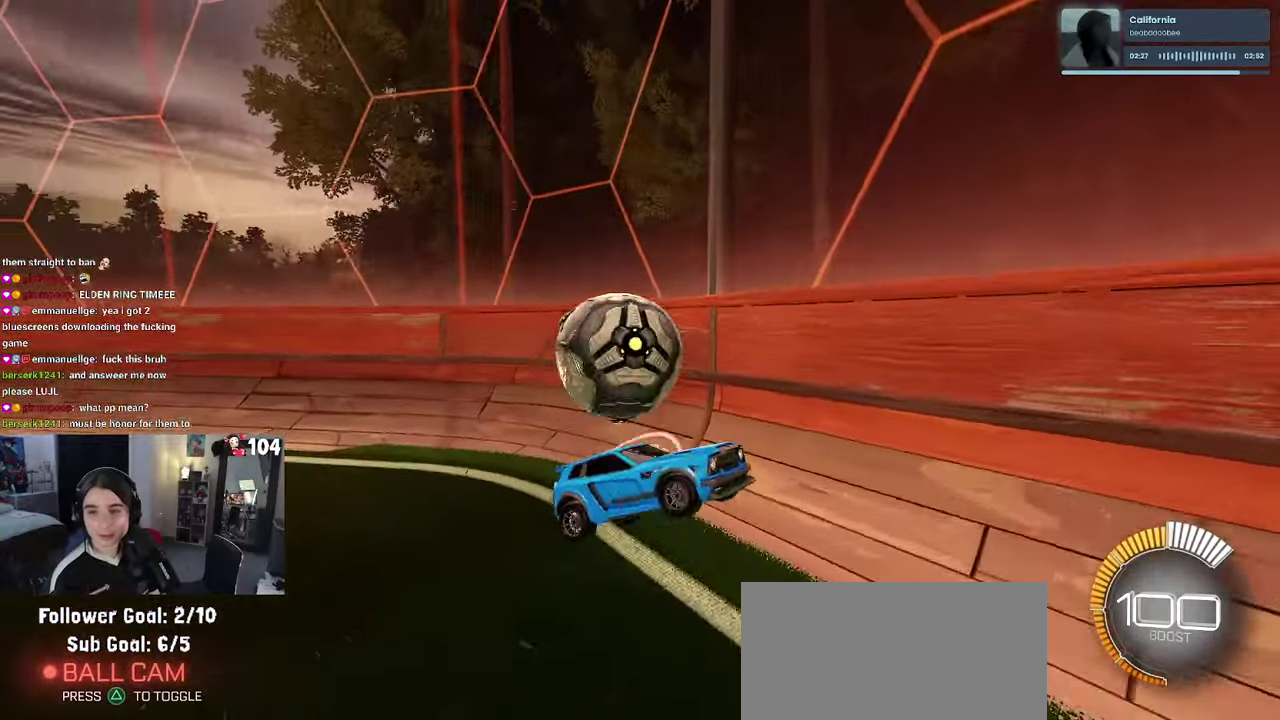
{"buttons": ["R2"], "left_stick": "center", "right_stick": "center"}
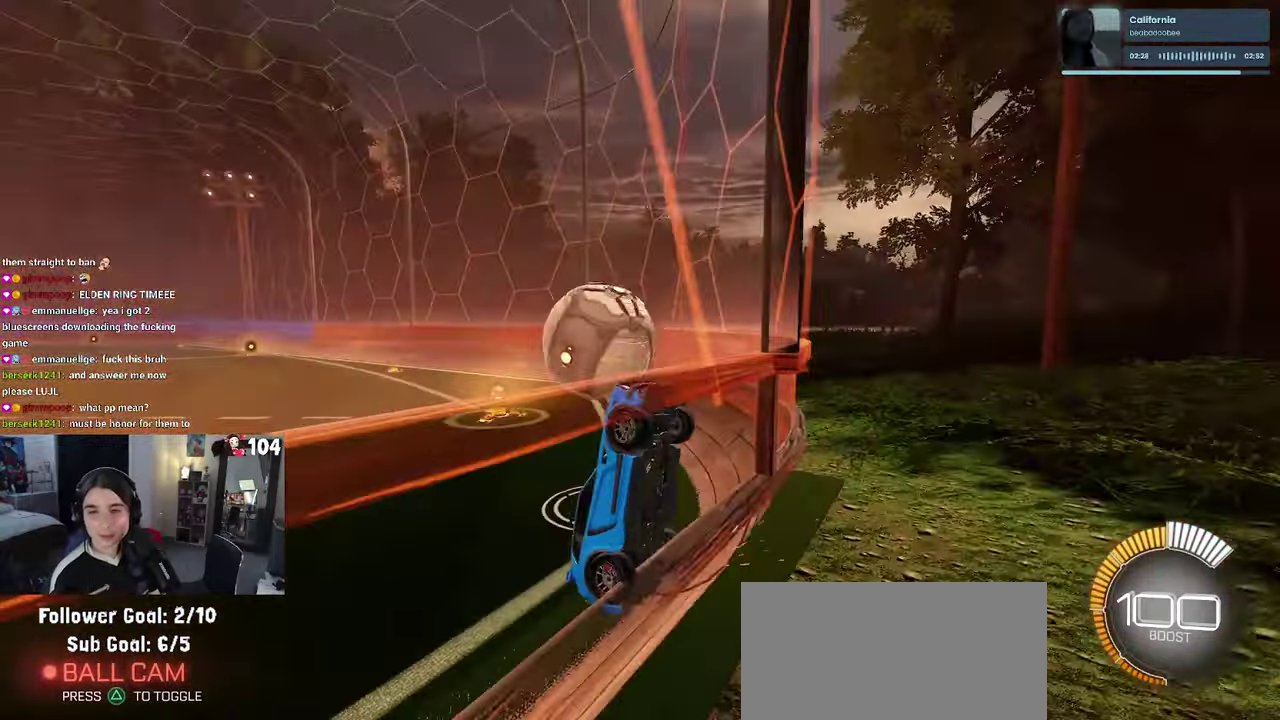
{"buttons": ["R2"], "left_stick": "down-right", "right_stick": "center"}
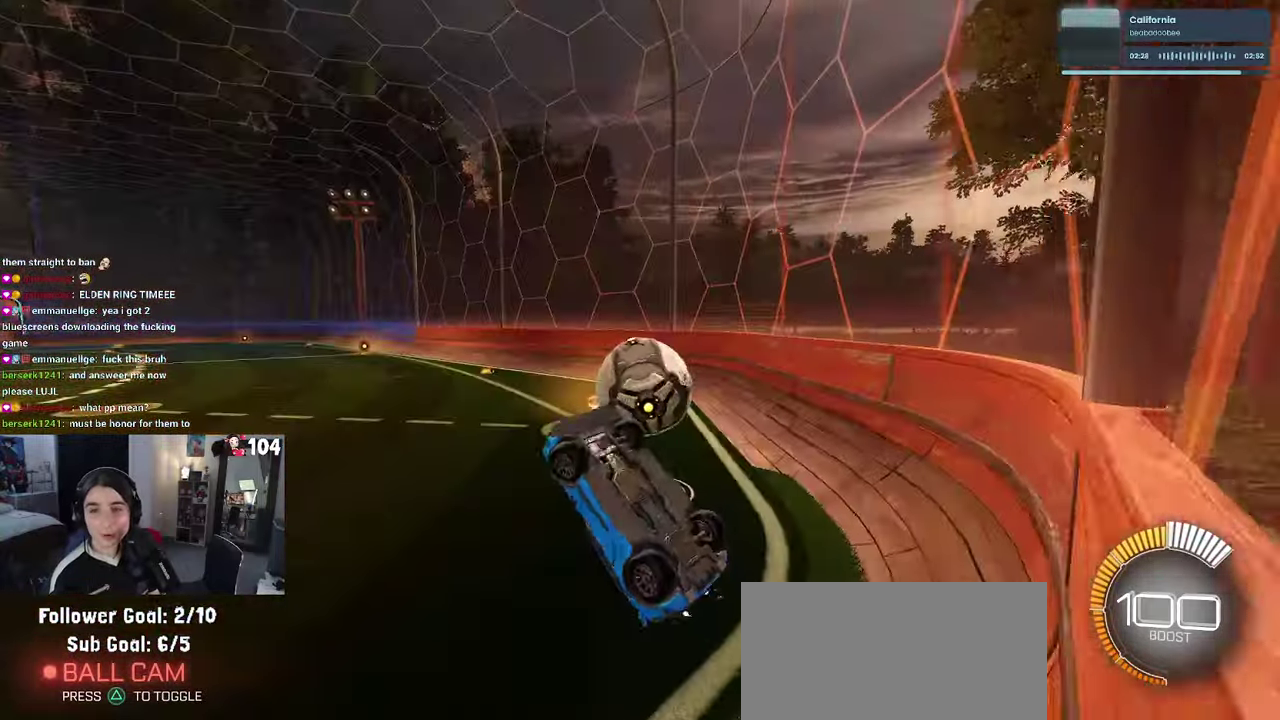
{"buttons": ["R2"], "left_stick": "down-left", "right_stick": "center"}
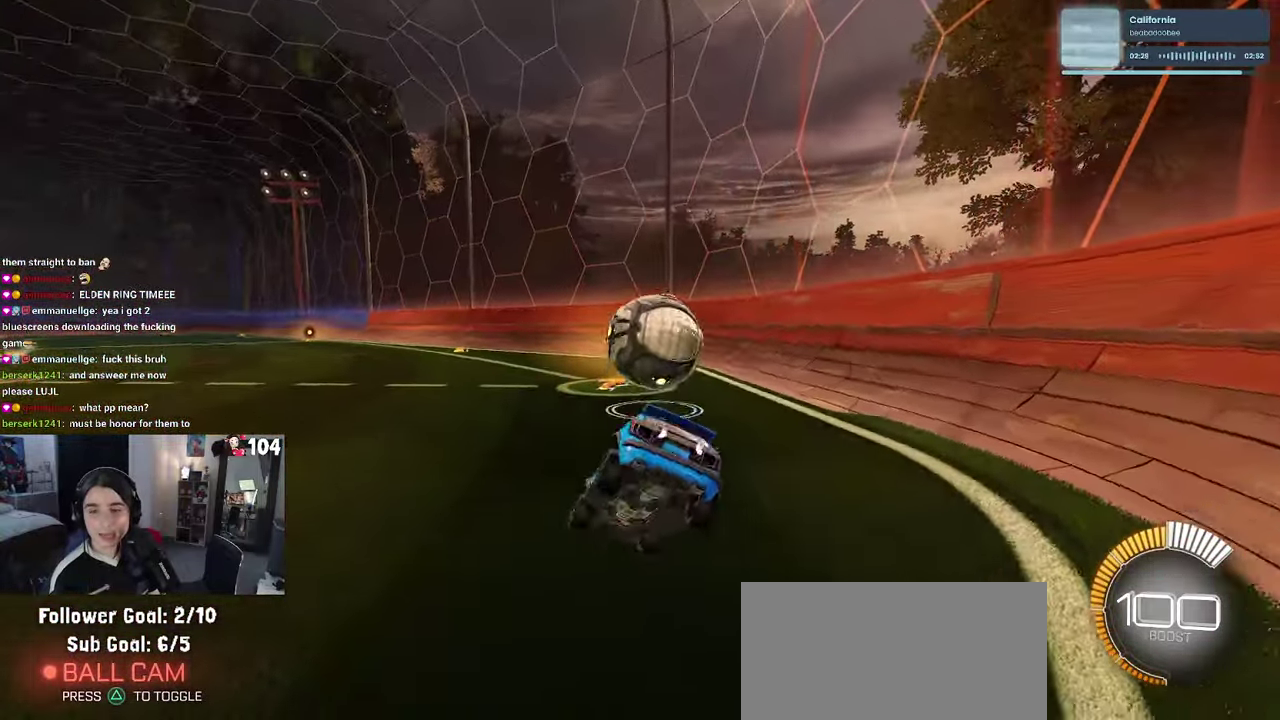
{"buttons": ["R2"], "left_stick": "center", "right_stick": "center"}
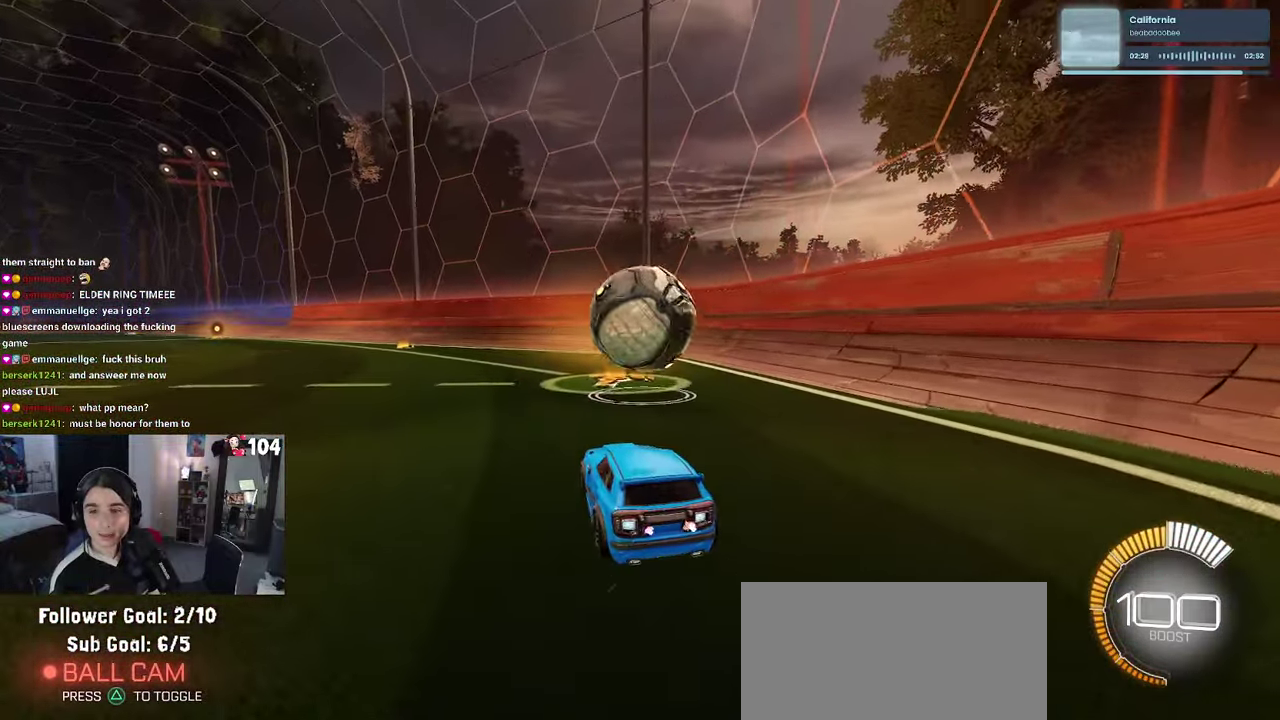
{"buttons": ["SQUARE", "R2"], "left_stick": "down", "right_stick": "center"}
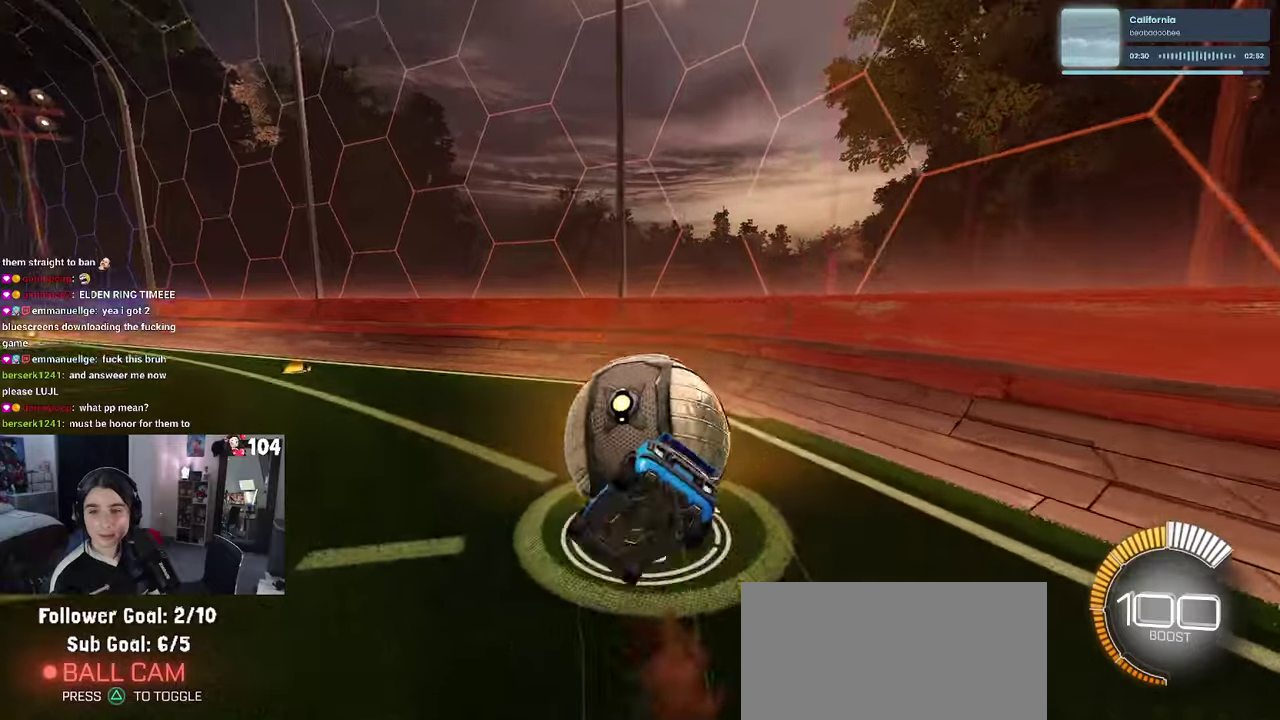
{"buttons": ["R2"], "left_stick": "right", "right_stick": "center"}
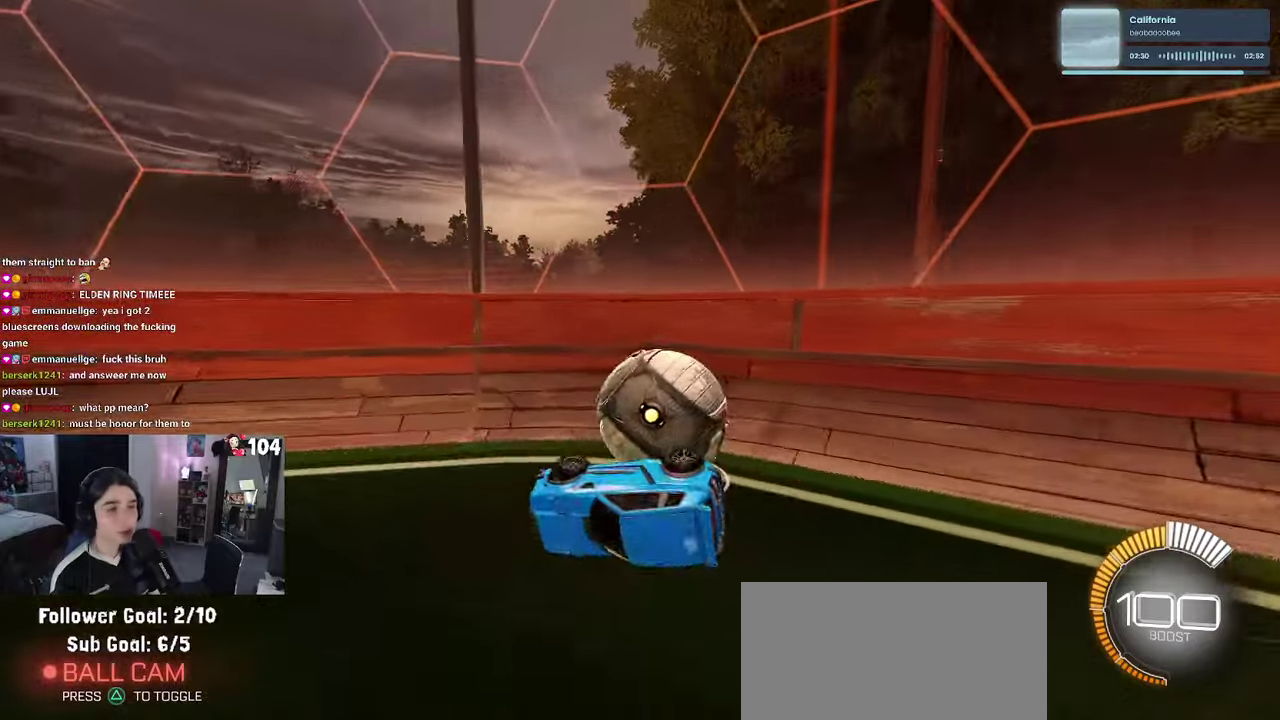
{"buttons": ["R2"], "left_stick": "right", "right_stick": "center", "events": [[67, "left_stick", "up-right"], [117, "left_stick", "center"], [217, "left_stick", "right"], [350, "left_stick", "up-right"], [467, "left_stick", "right"]]}
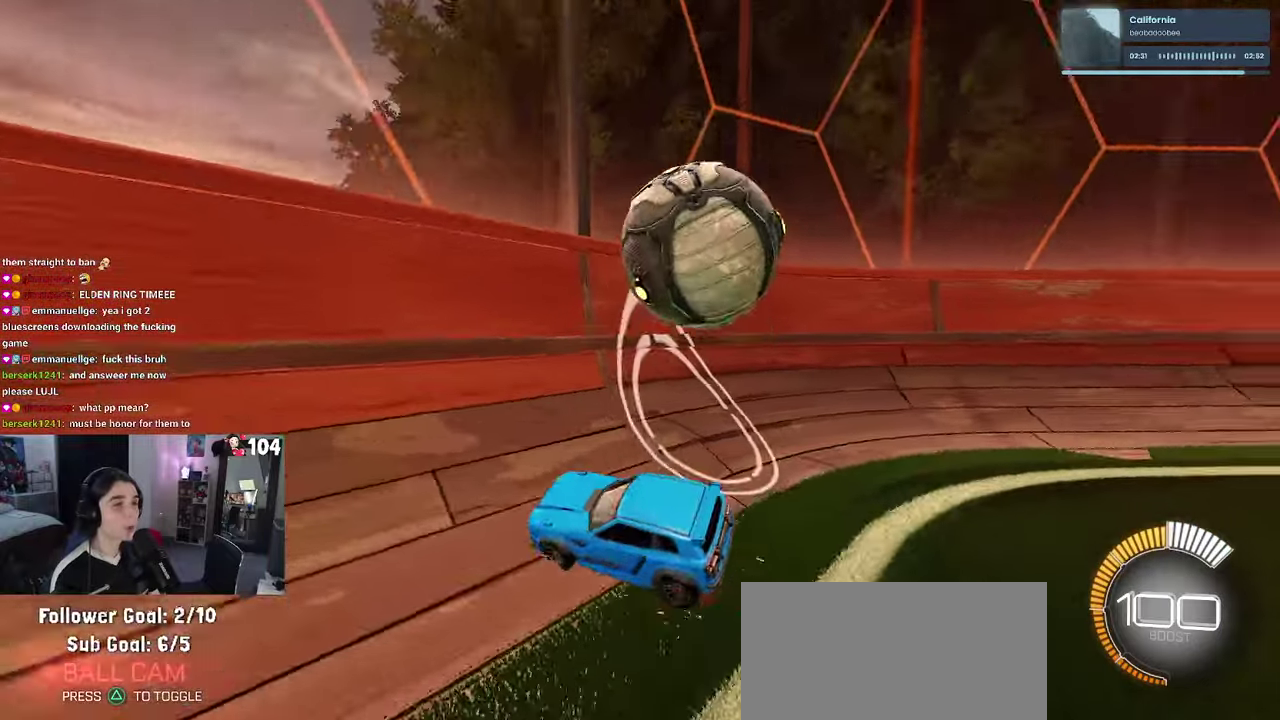
{"buttons": ["CROSS", "R2"], "left_stick": "right", "right_stick": "center", "events": [[350, "CROSS", "down"]]}
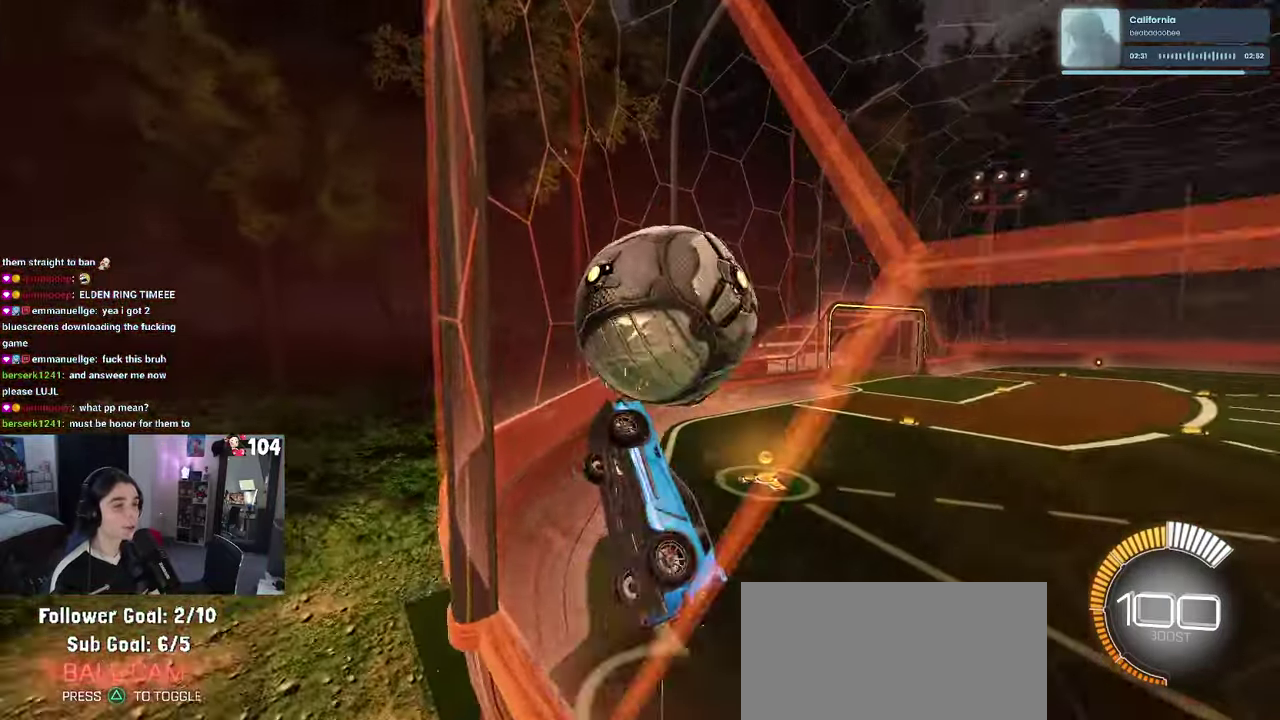
{"buttons": ["R1", "R2"], "left_stick": "right", "right_stick": "center", "events": [[50, "CROSS", "up"], [117, "left_stick", "center"], [300, "R1", "down"], [367, "left_stick", "right"]]}
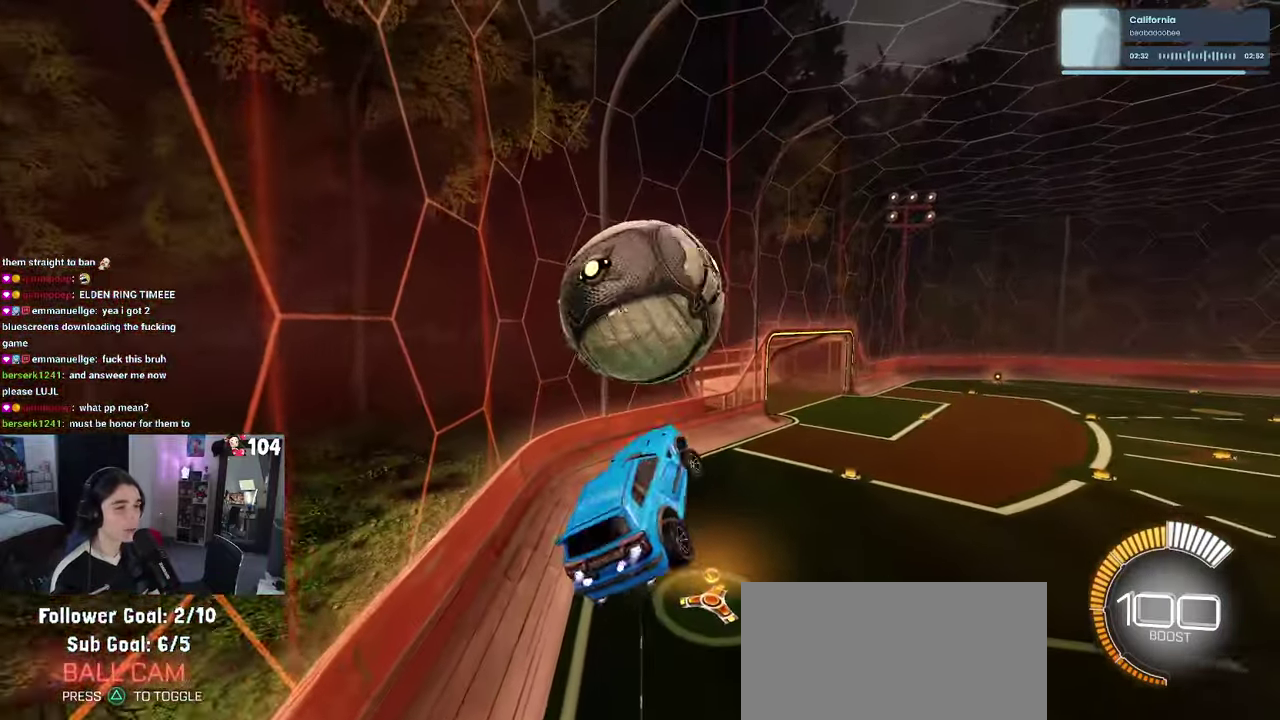
{"buttons": ["R1", "R2"], "left_stick": "down-left", "right_stick": "center"}
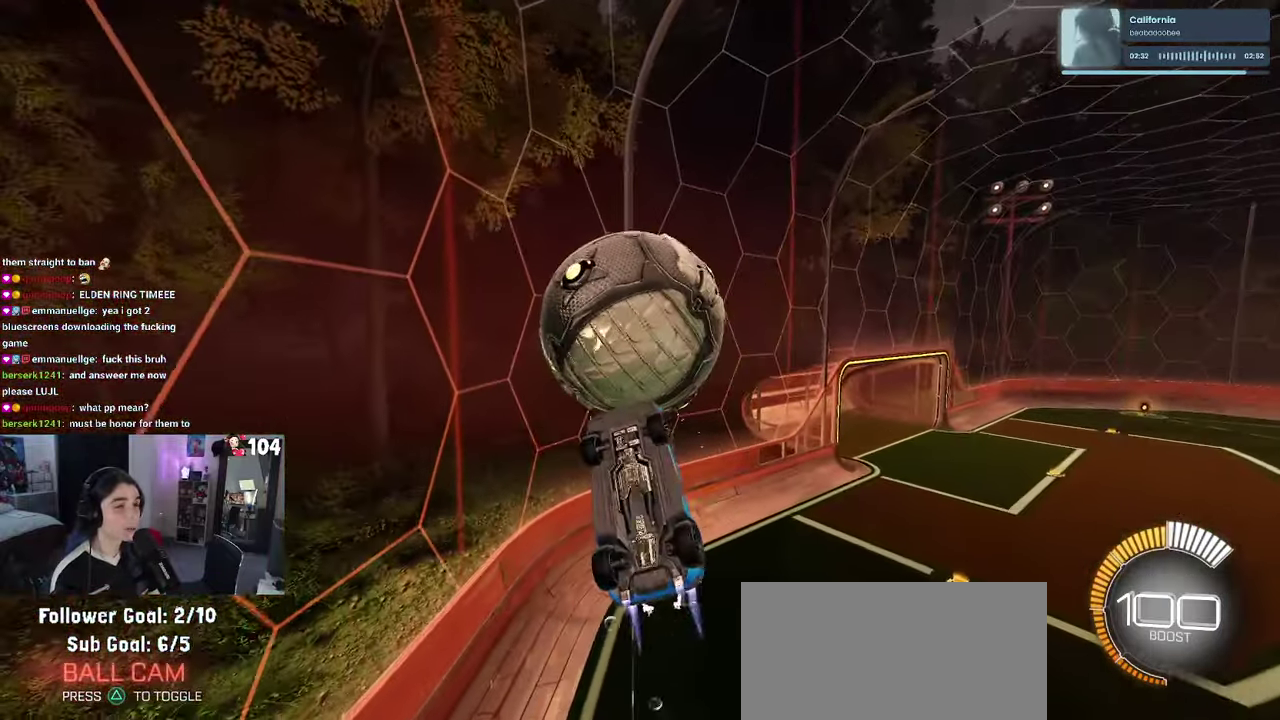
{"buttons": ["SQUARE", "R1", "R2"], "left_stick": "center", "right_stick": "center"}
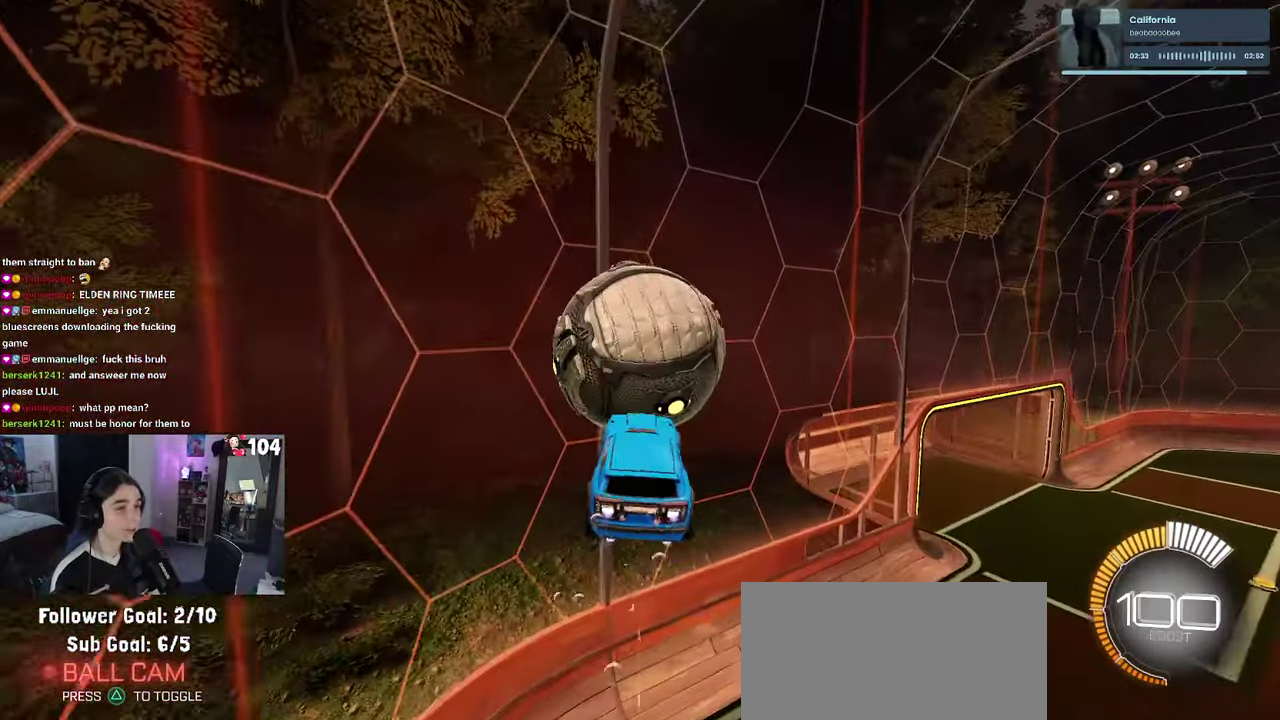
{"buttons": ["SQUARE", "R1", "R2"], "left_stick": "down-right", "right_stick": "center", "events": [[33, "left_stick", "right"], [83, "left_stick", "down-right"]]}
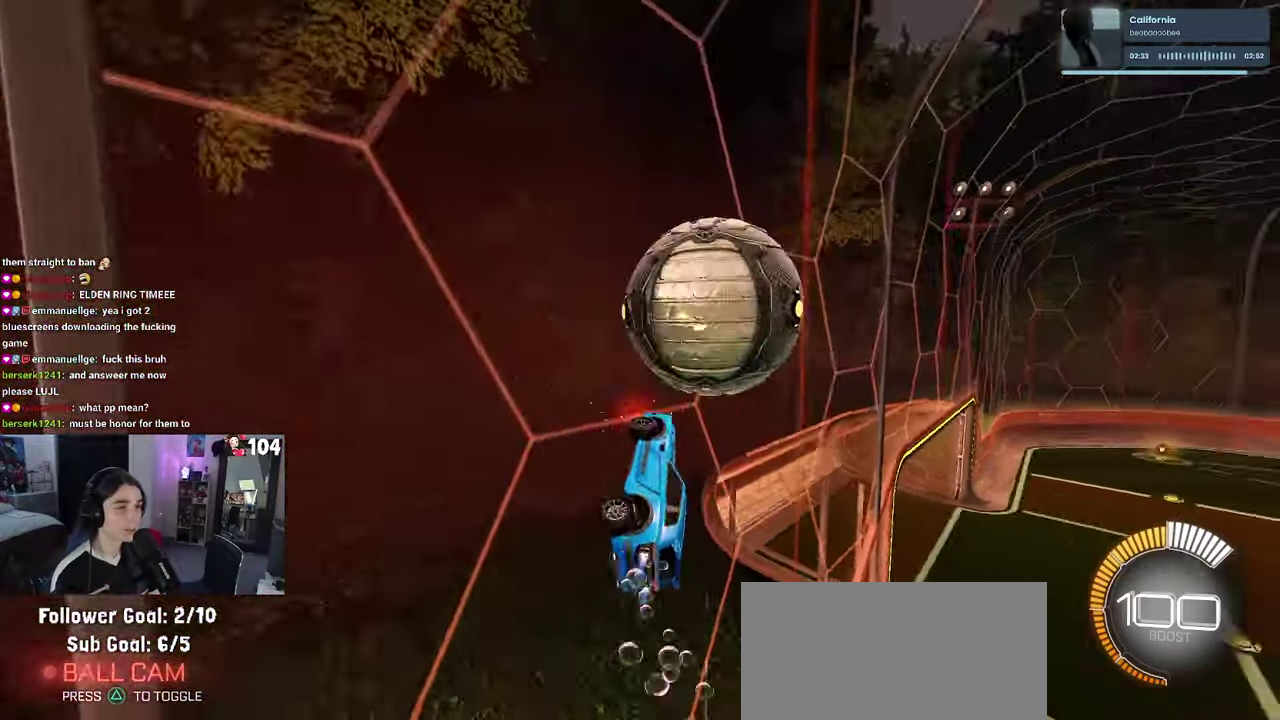
{"buttons": ["SQUARE", "R1", "R2"], "left_stick": "right", "right_stick": "center"}
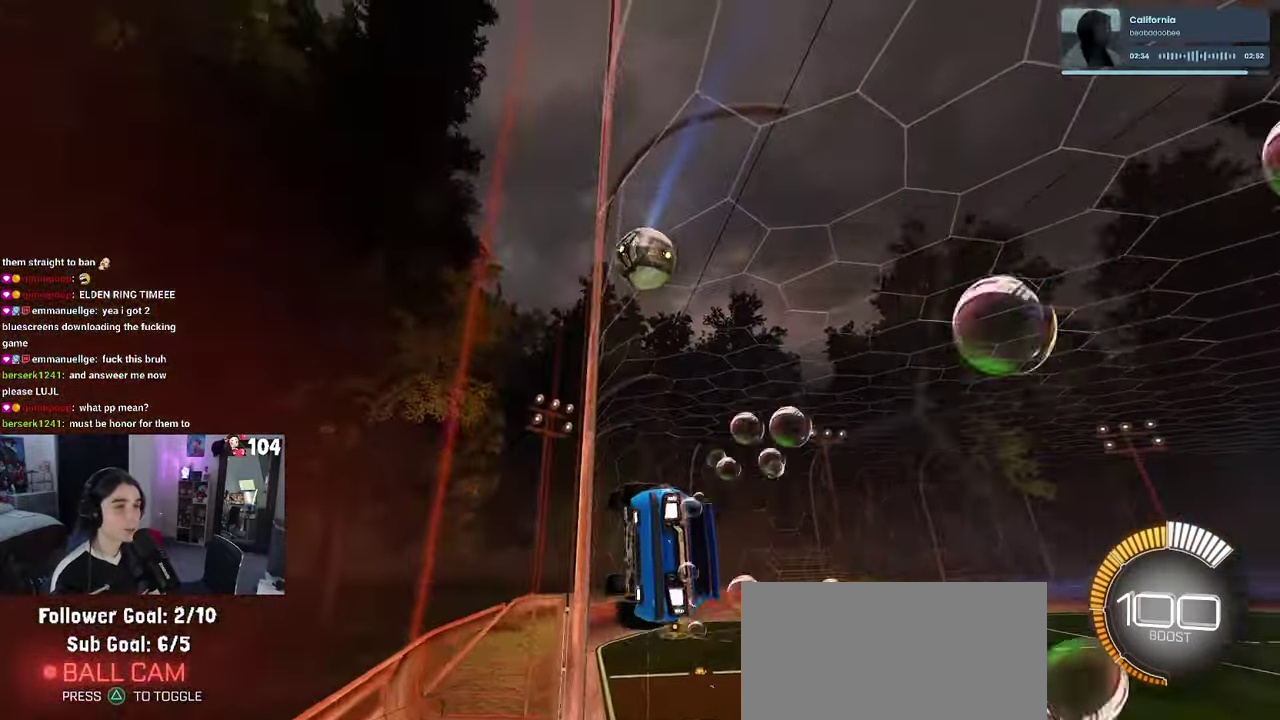
{"buttons": ["R2"], "left_stick": "up", "right_stick": "center"}
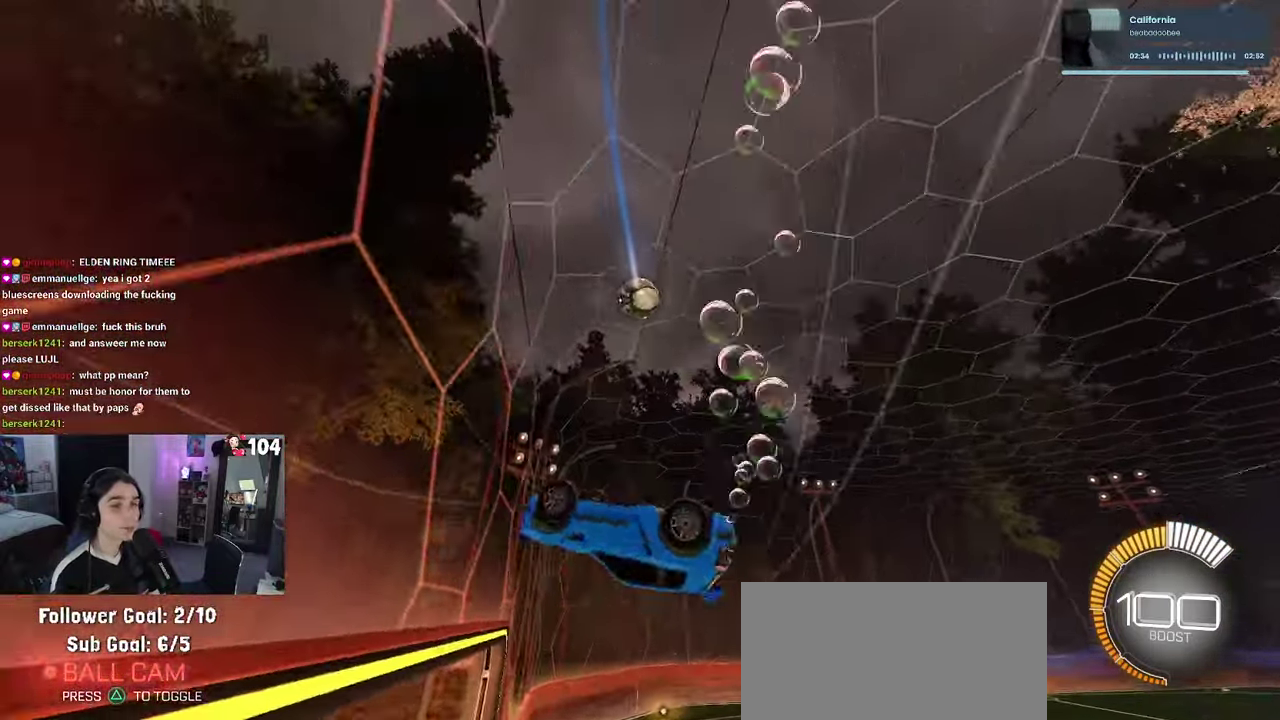
{"buttons": [], "left_stick": "center", "right_stick": "center", "events": [[17, "left_stick", "up-right"], [67, "R2", "up"], [83, "left_stick", "center"]]}